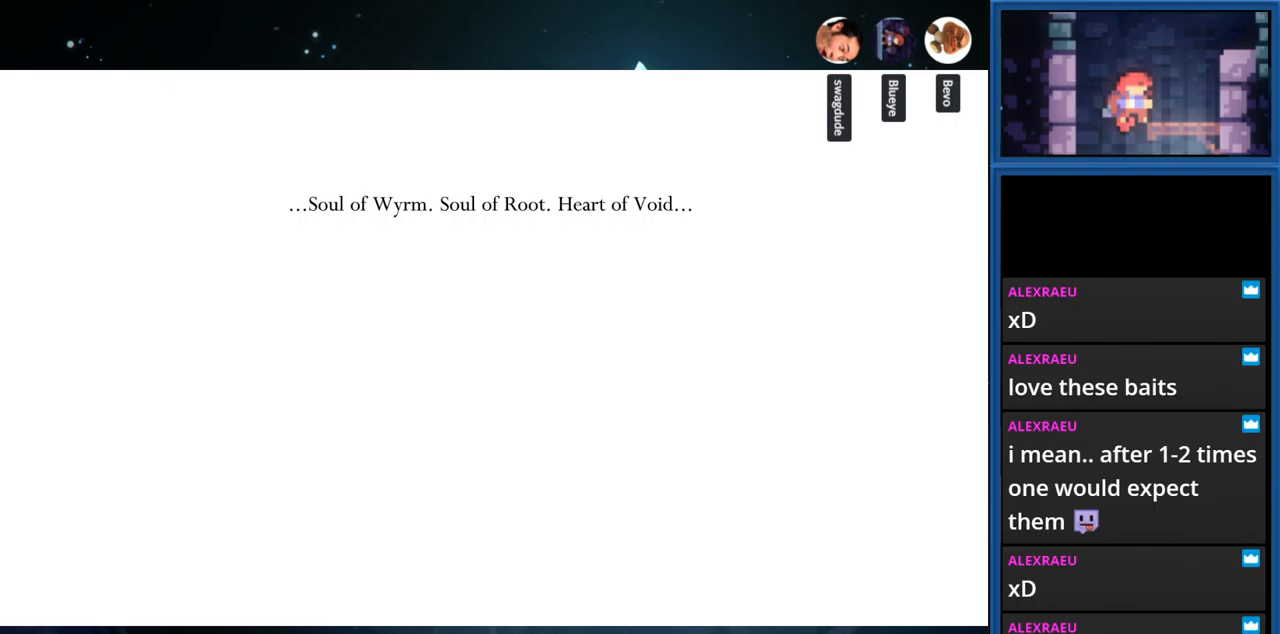
Gameplay with a controller (PlayStation layout); each line is a JSON object with the inputs held at the frame after it. "events" lists button and stick changes between this image and that frame as [ms after this image, input, new state], when the widget could be followed in between. Not read: L3 R3 left_stick.
{"buttons": [], "right_stick": "center", "events": [[350, "CROSS", "down"], [467, "CROSS", "up"]]}
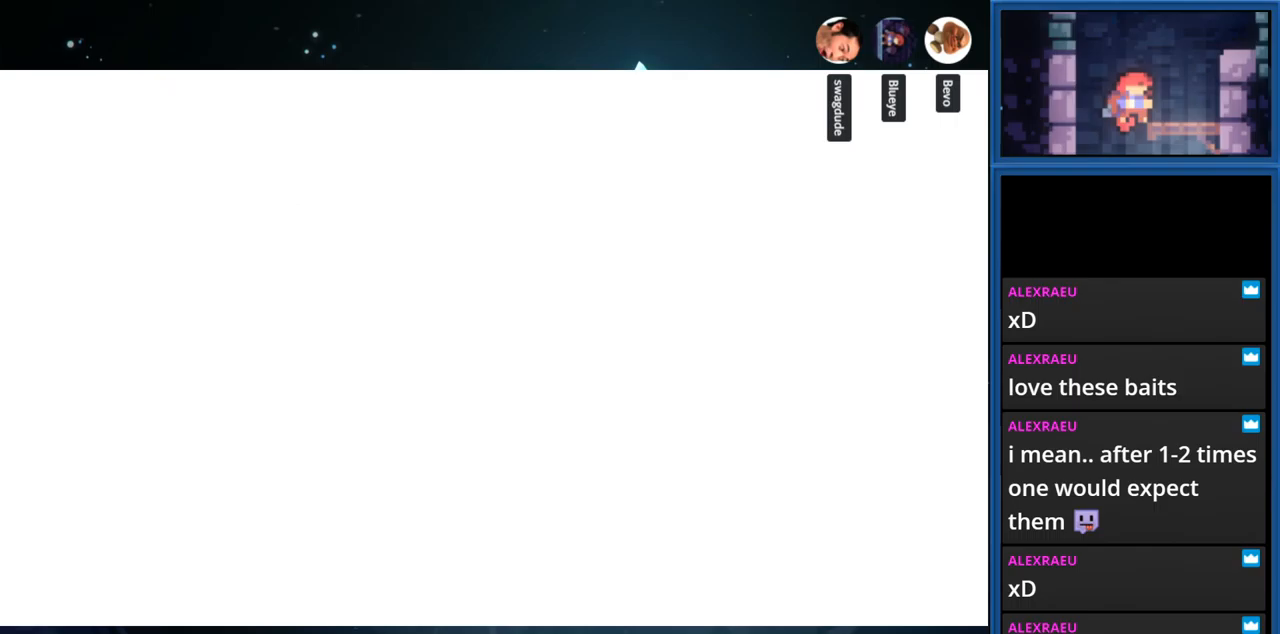
{"buttons": [], "right_stick": "center", "events": []}
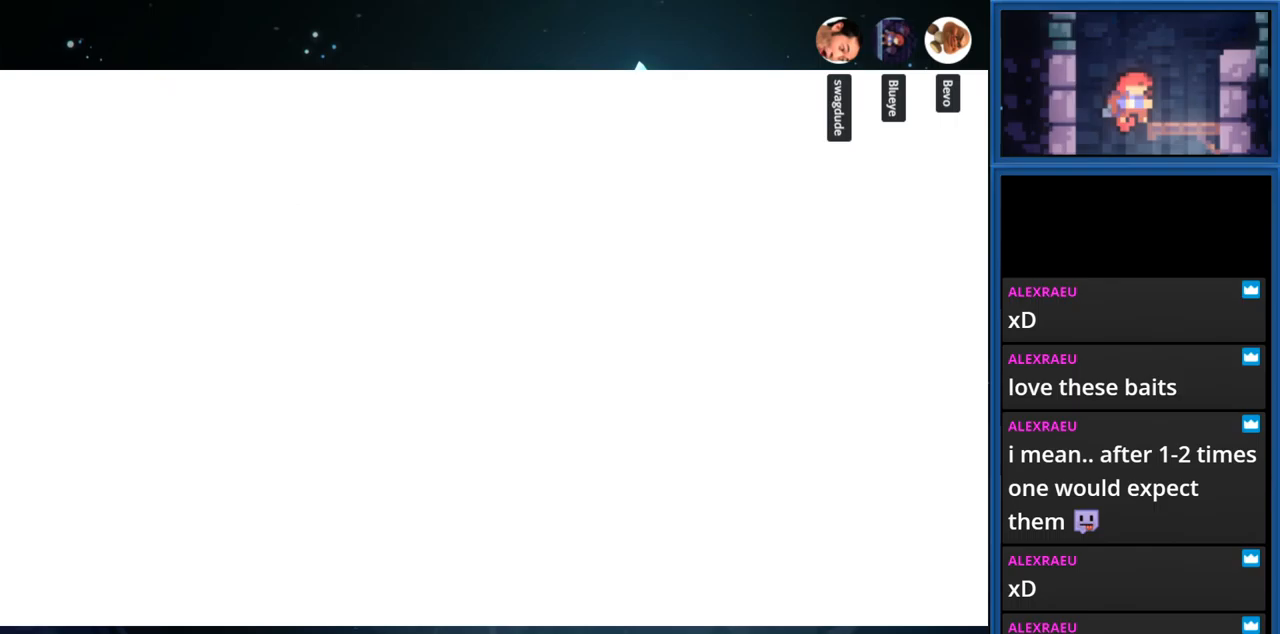
{"buttons": [], "right_stick": "center", "events": []}
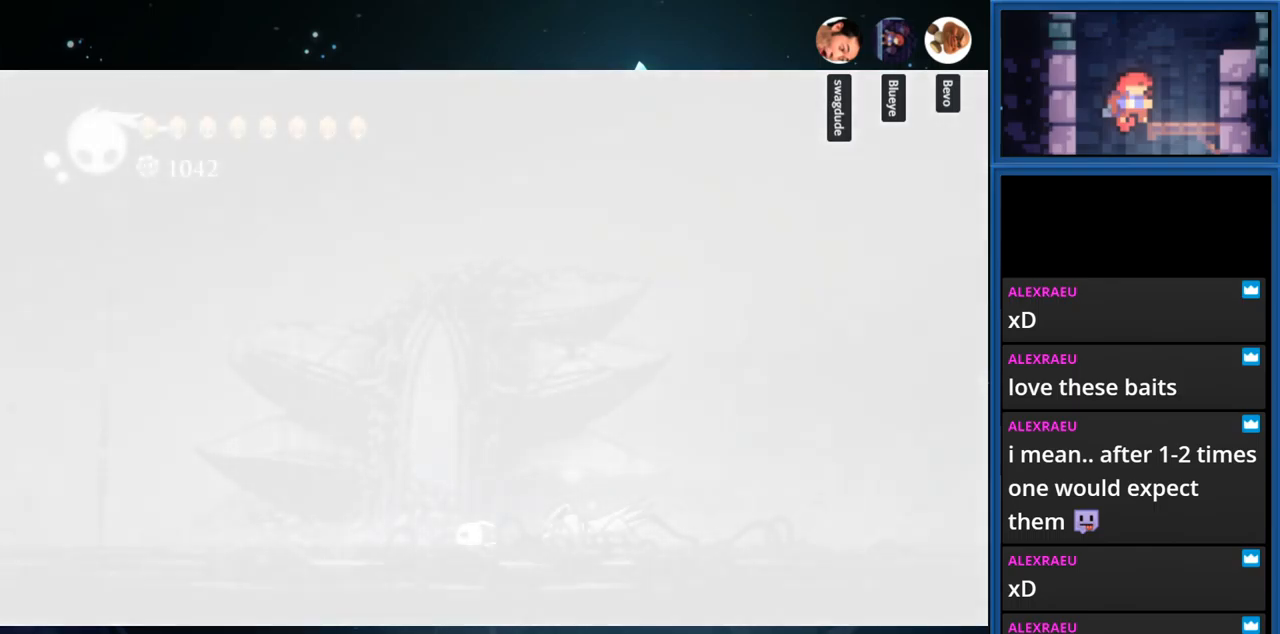
{"buttons": [], "right_stick": "center", "events": []}
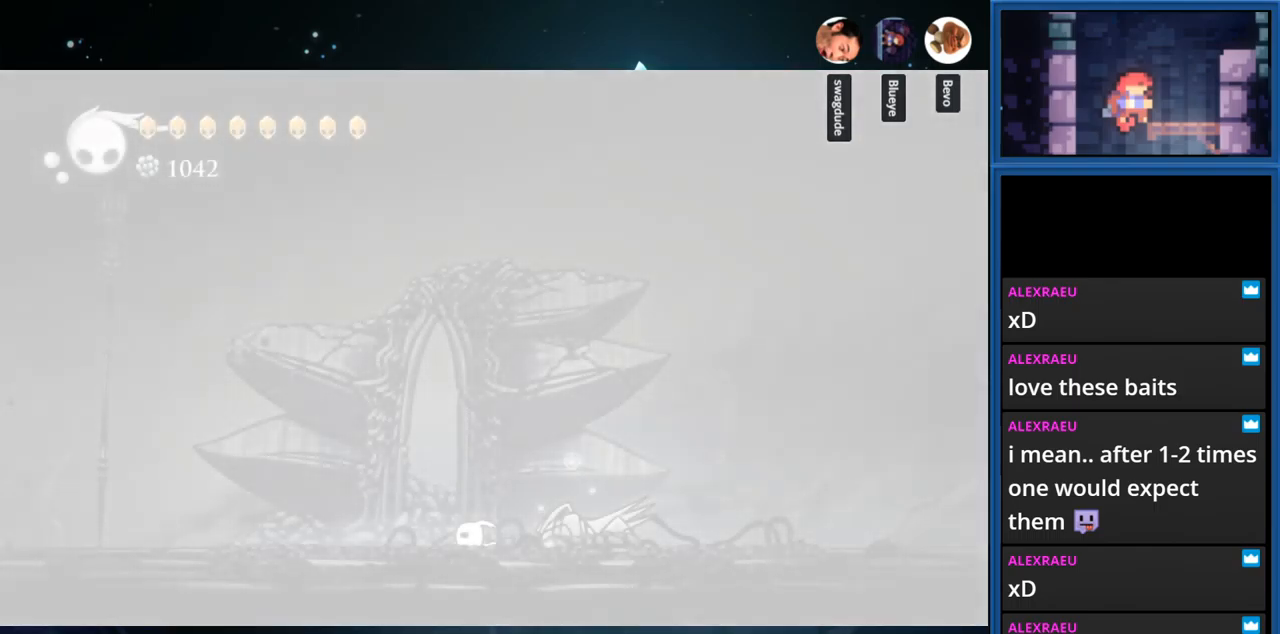
{"buttons": [], "right_stick": "center", "events": []}
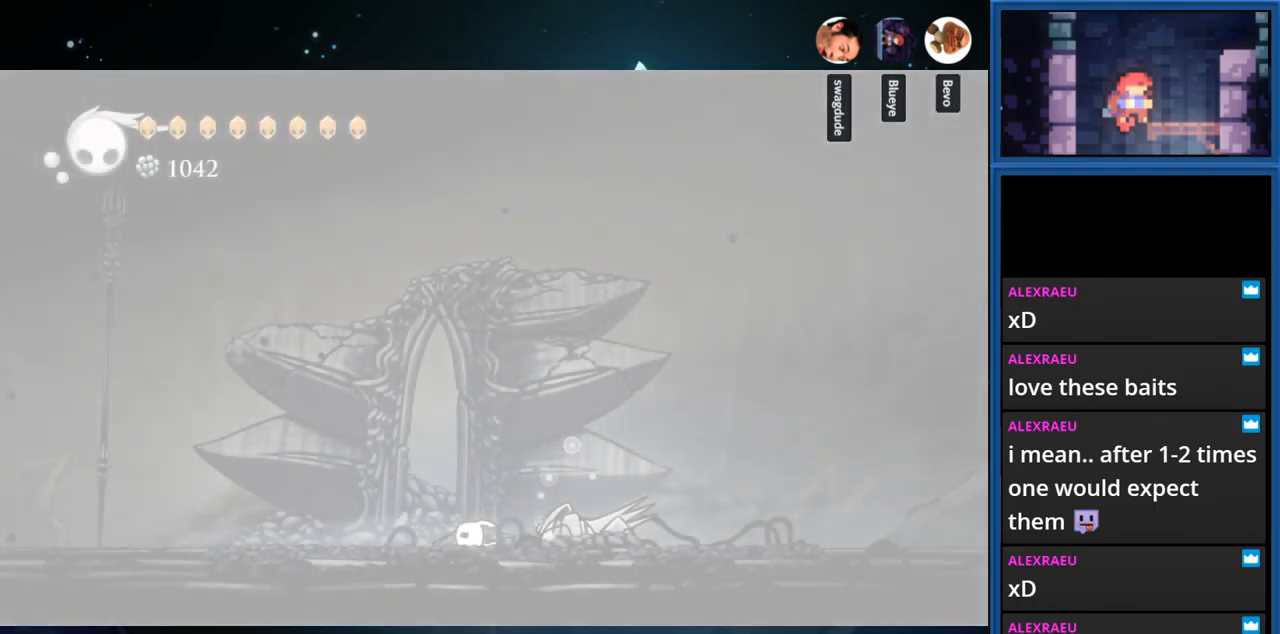
{"buttons": [], "right_stick": "center", "events": []}
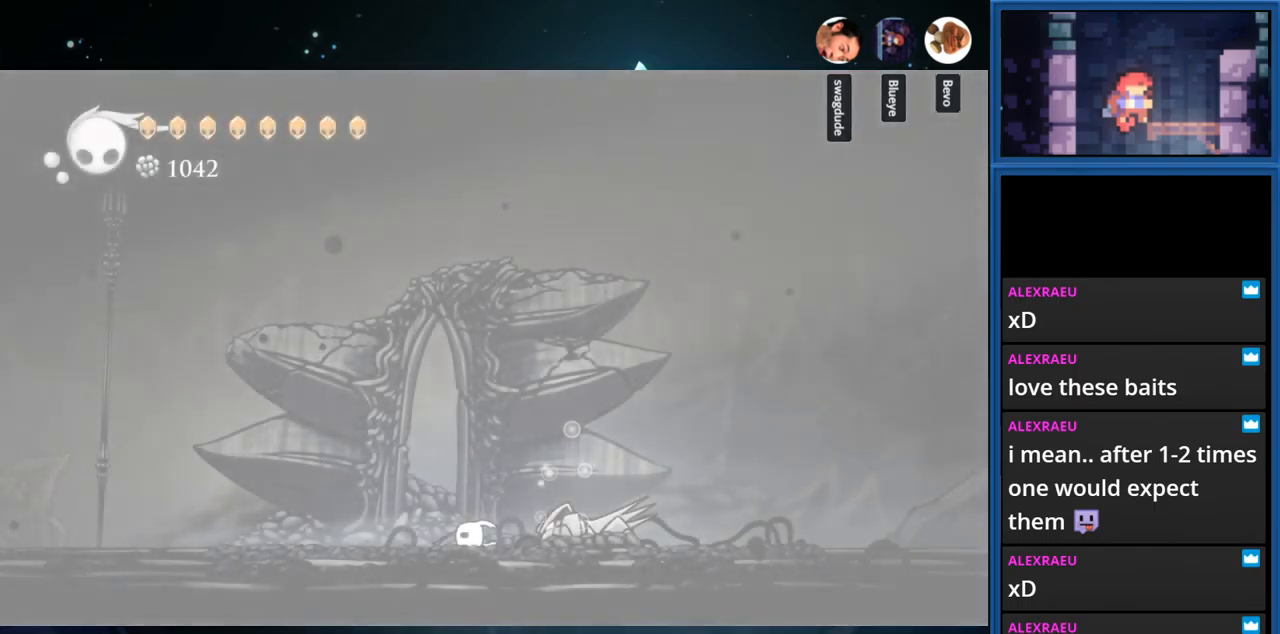
{"buttons": [], "right_stick": "center", "events": []}
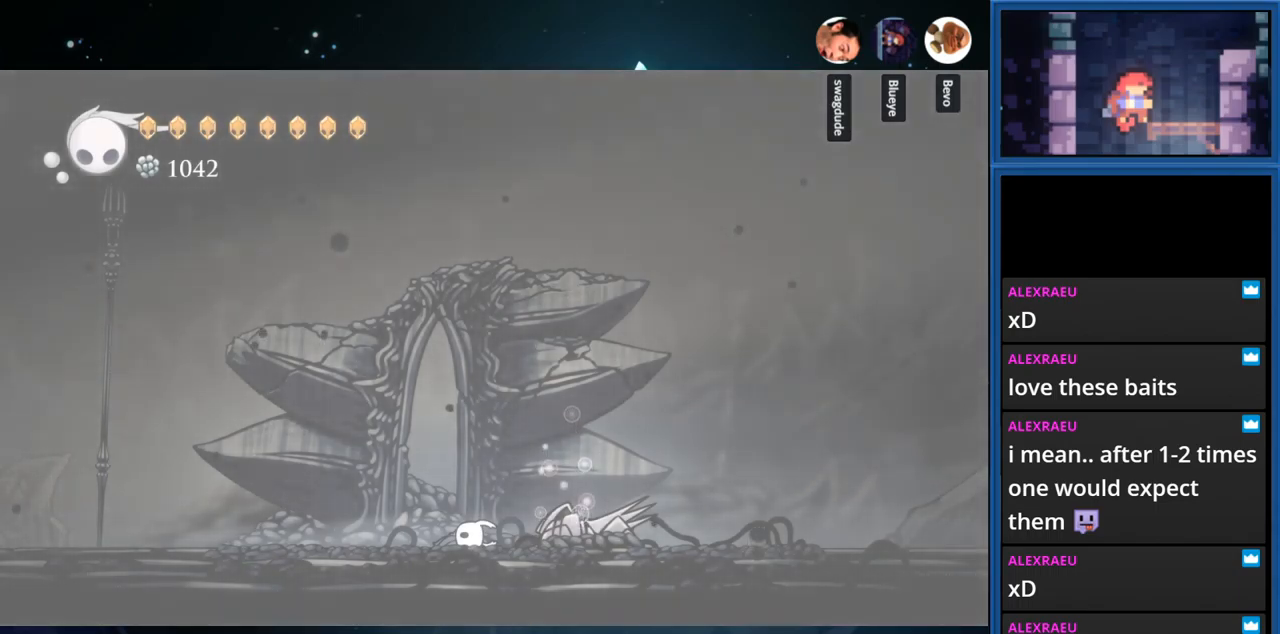
{"buttons": ["DPAD_RIGHT"], "right_stick": "center", "events": [[500, "DPAD_RIGHT", "down"]]}
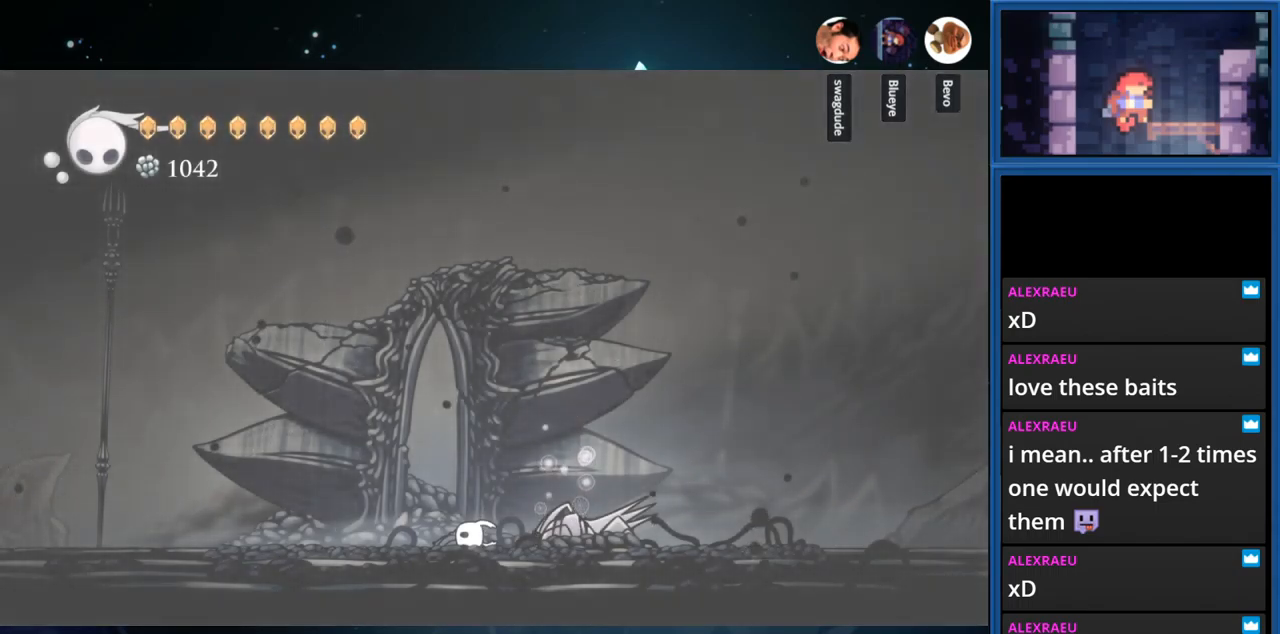
{"buttons": [], "right_stick": "center", "events": [[184, "DPAD_RIGHT", "up"]]}
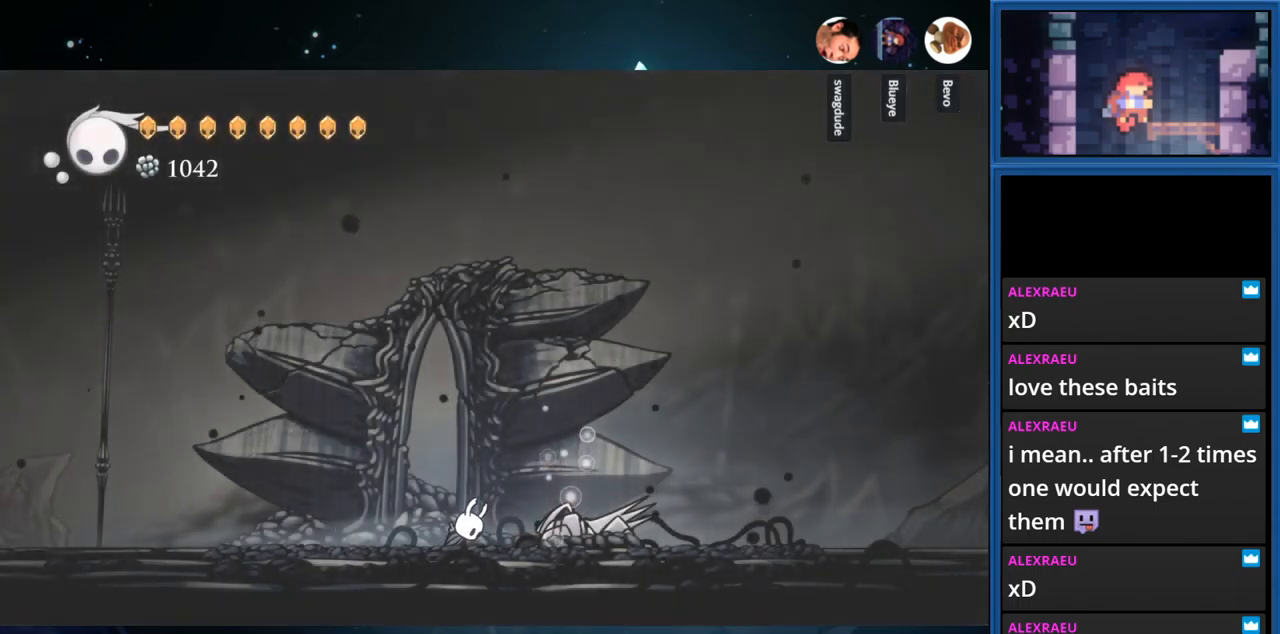
{"buttons": [], "right_stick": "center", "events": []}
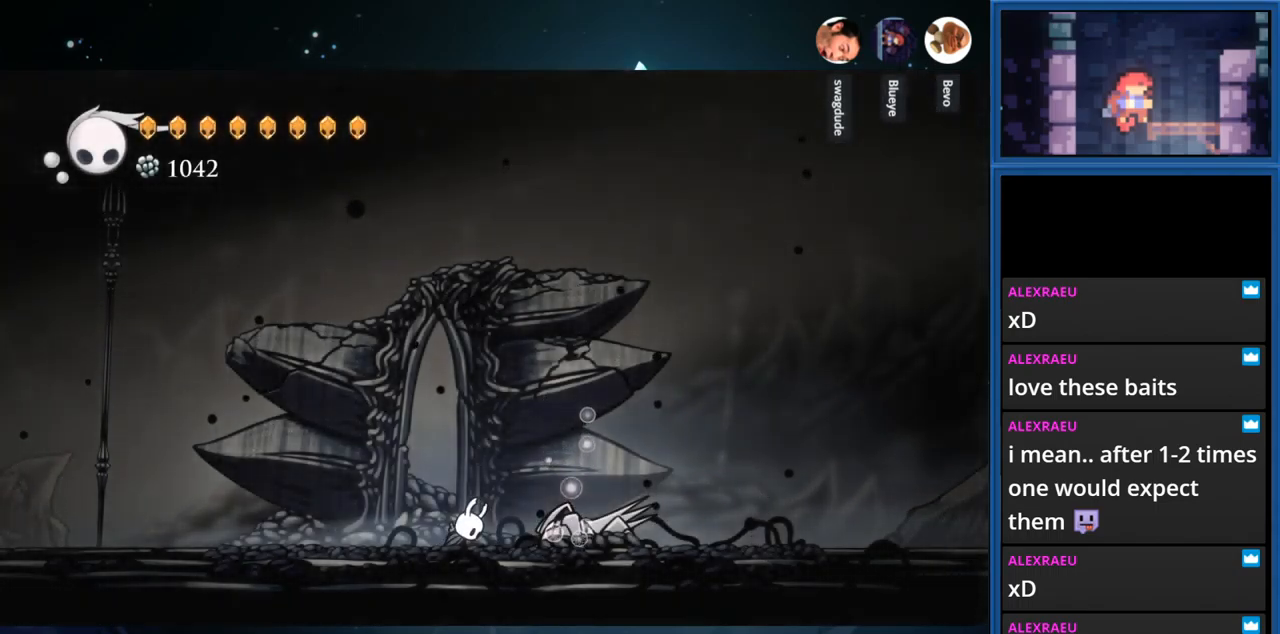
{"buttons": [], "right_stick": "center", "events": []}
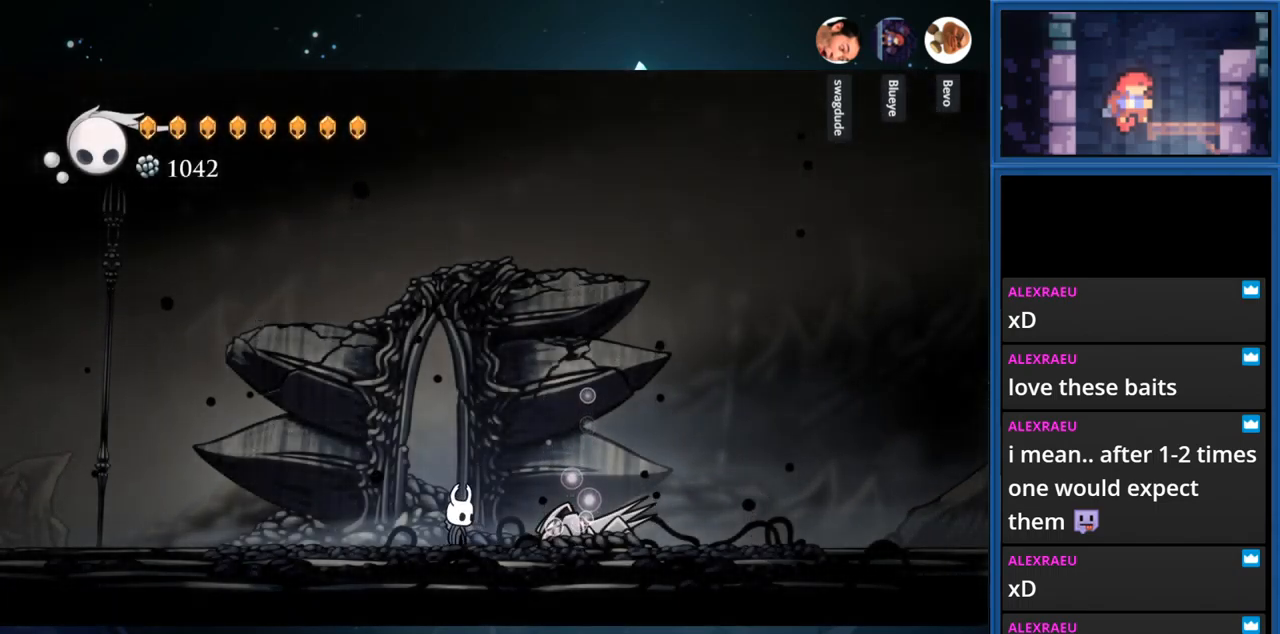
{"buttons": [], "right_stick": "center", "events": []}
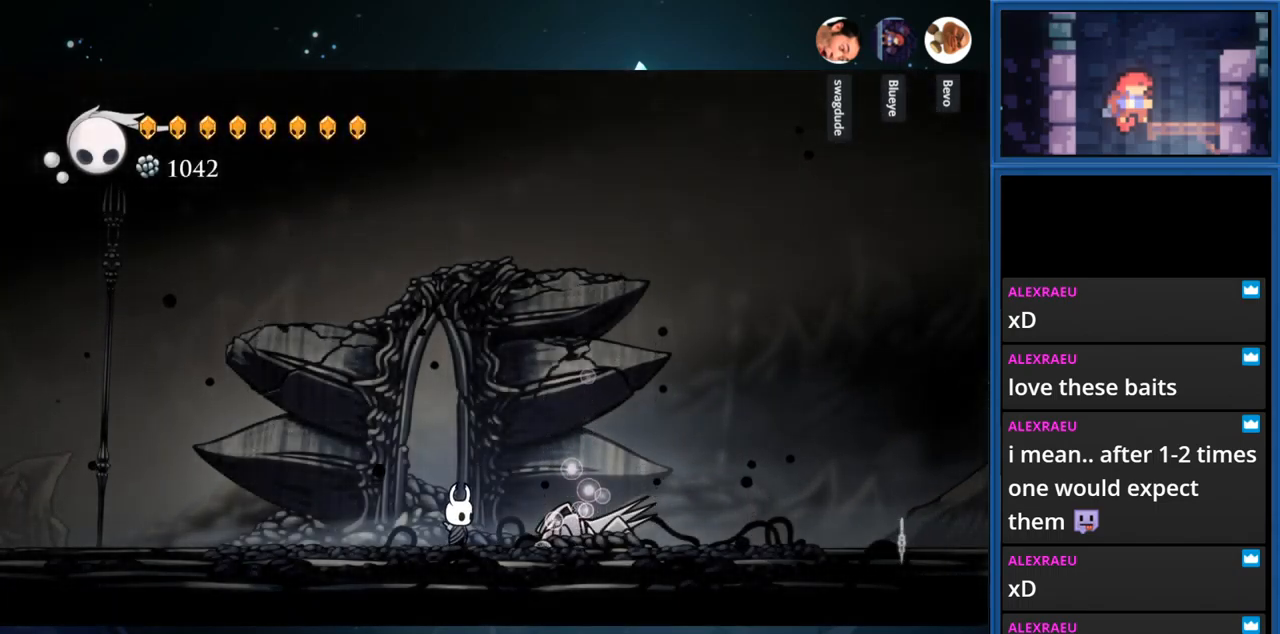
{"buttons": [], "right_stick": "center", "events": []}
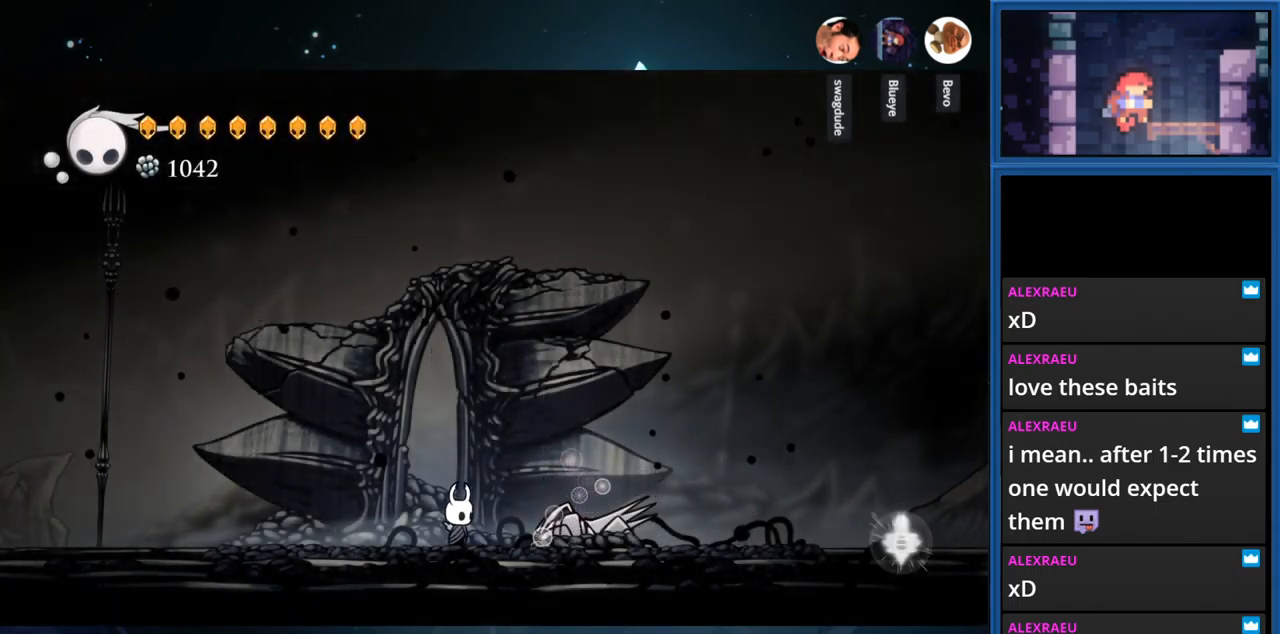
{"buttons": [], "right_stick": "center", "events": []}
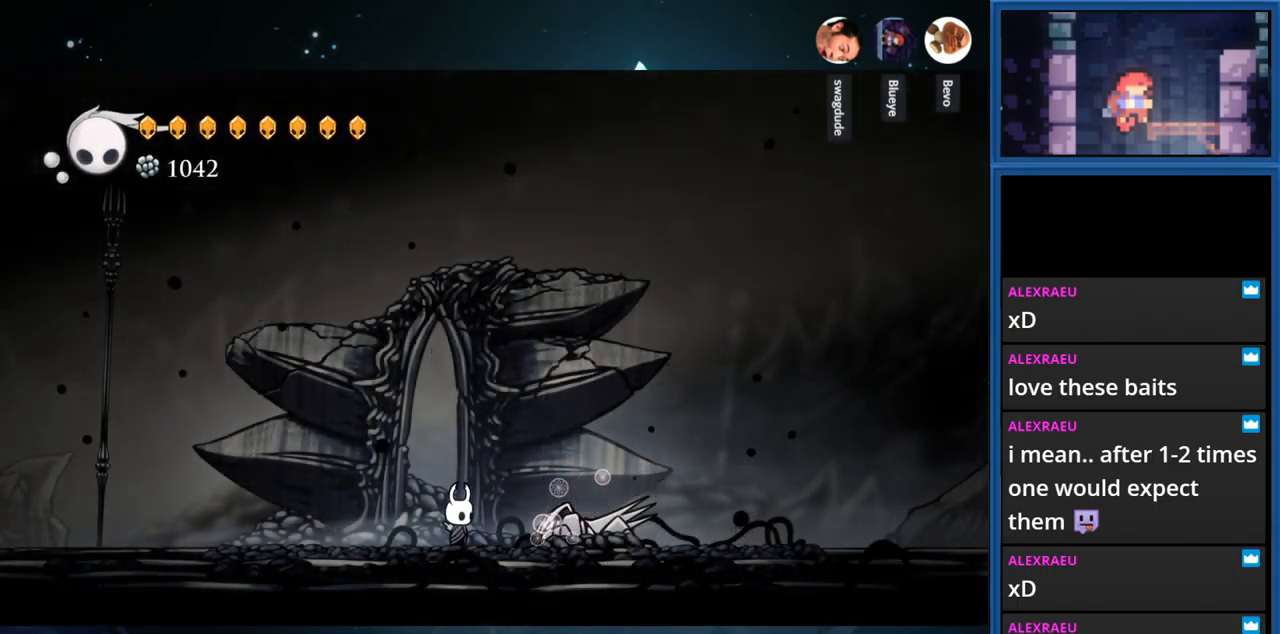
{"buttons": ["TOUCHPAD"], "right_stick": "center", "events": [[467, "TOUCHPAD", "down"]]}
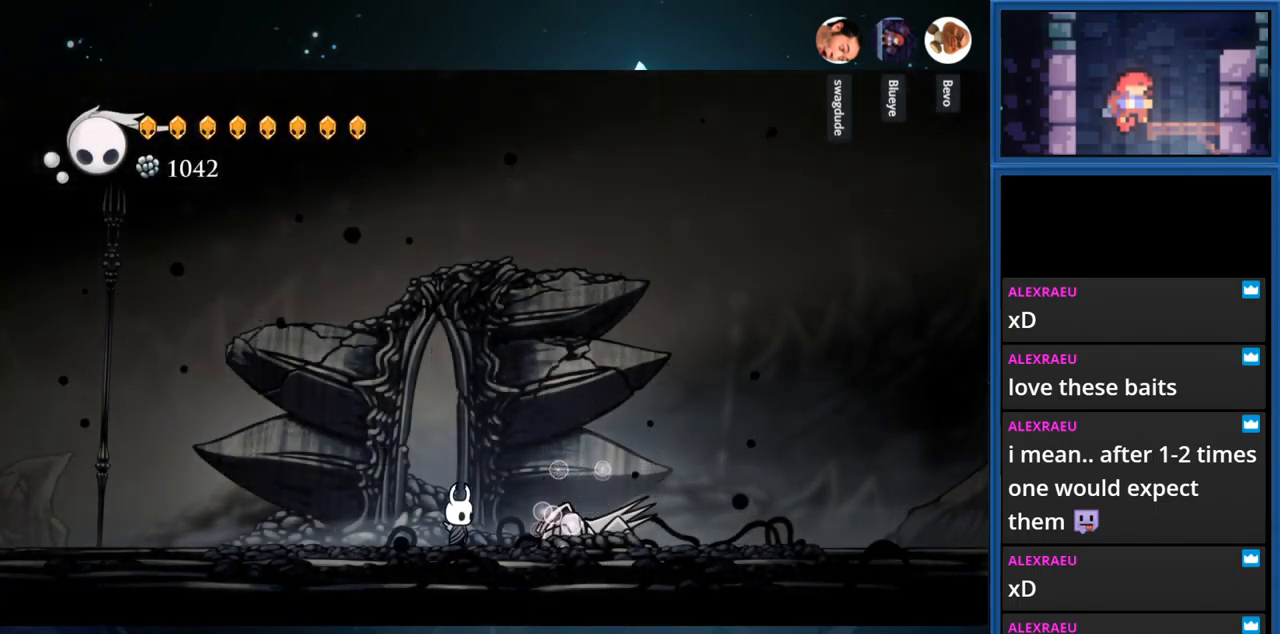
{"buttons": [], "right_stick": "center", "events": [[200, "TOUCHPAD", "up"]]}
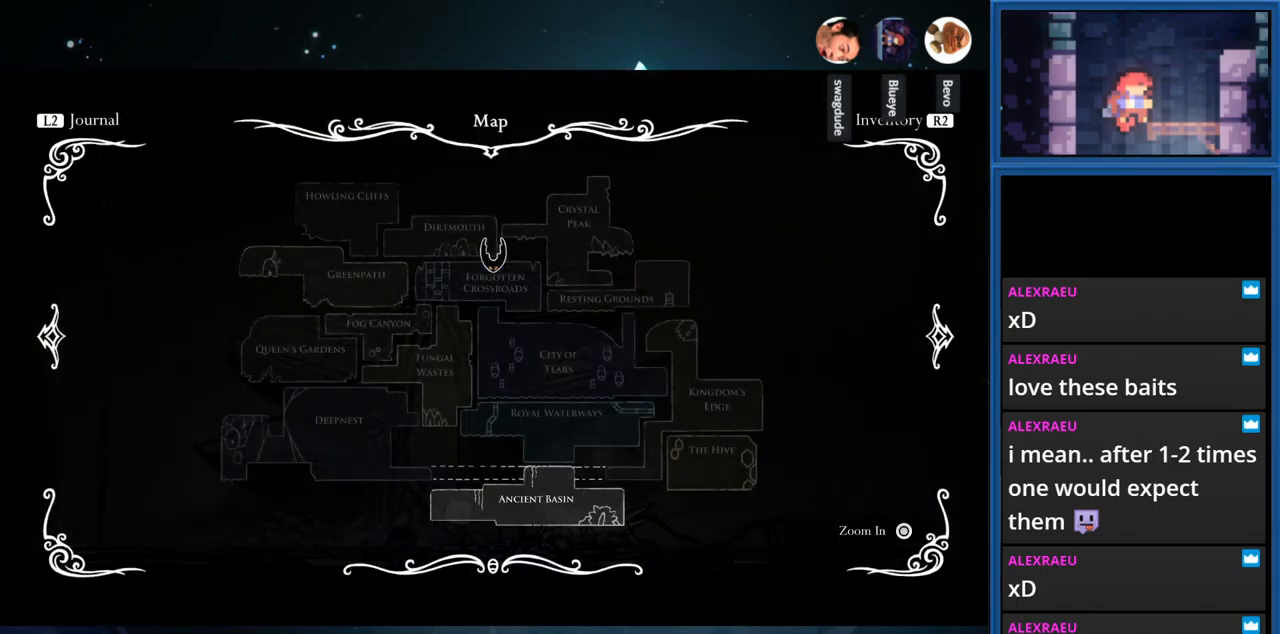
{"buttons": [], "right_stick": "center", "events": []}
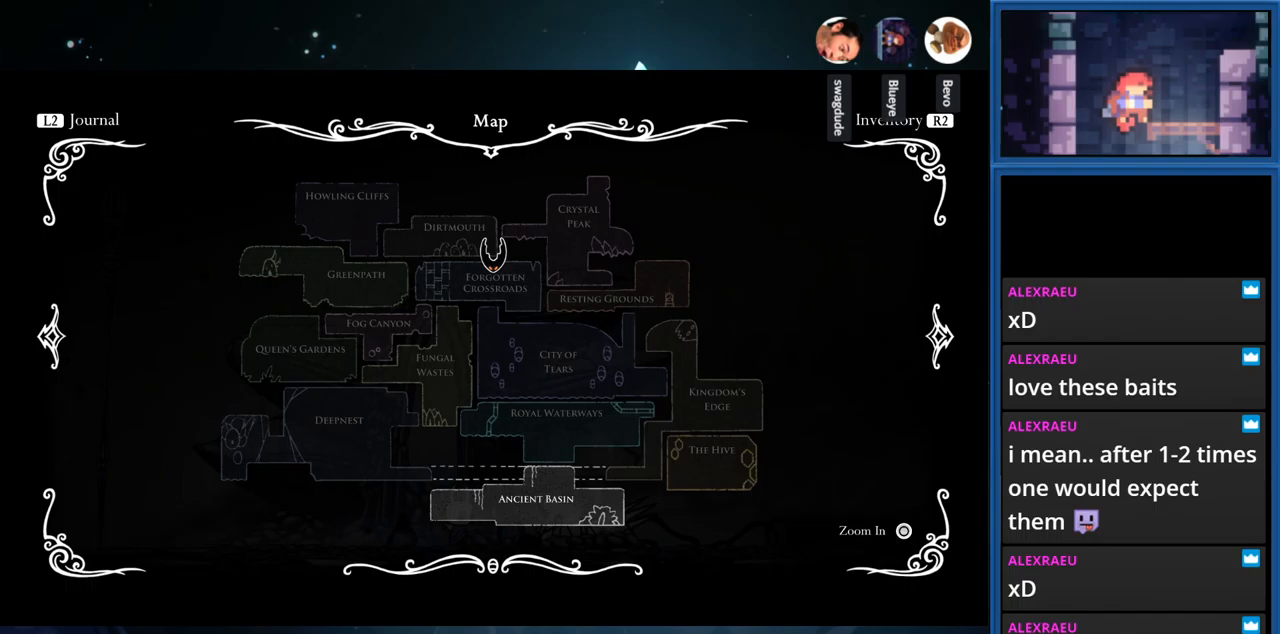
{"buttons": [], "right_stick": "center", "events": [[350, "R1", "down"], [467, "R1", "up"]]}
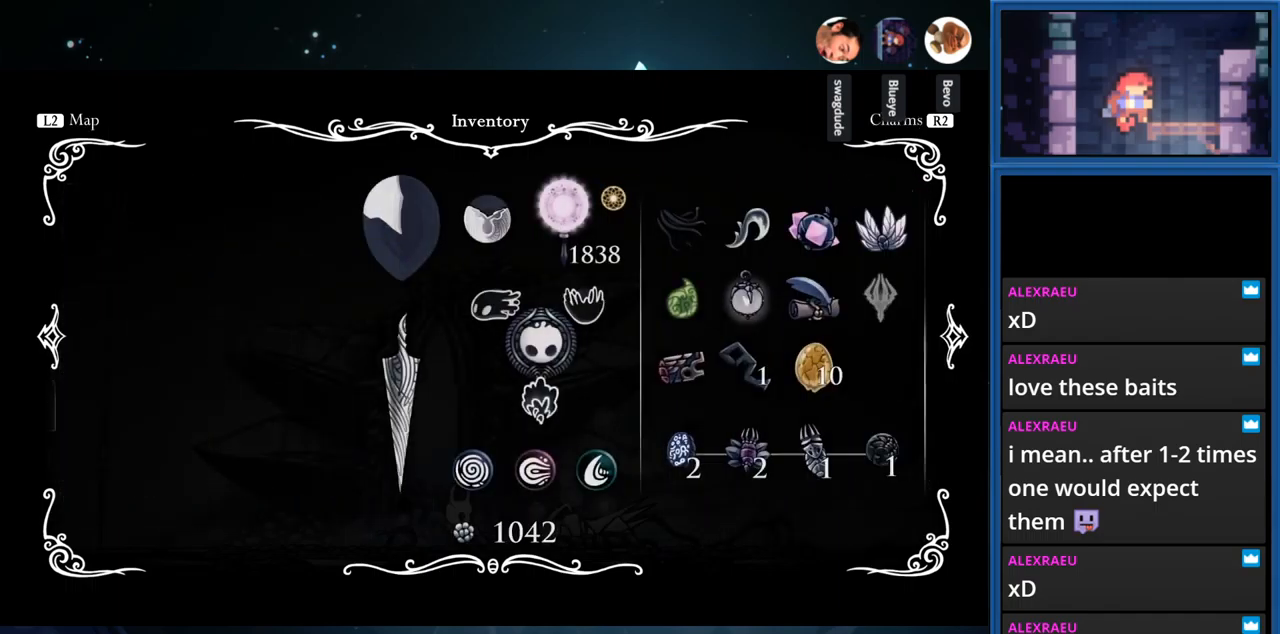
{"buttons": [], "right_stick": "center", "events": []}
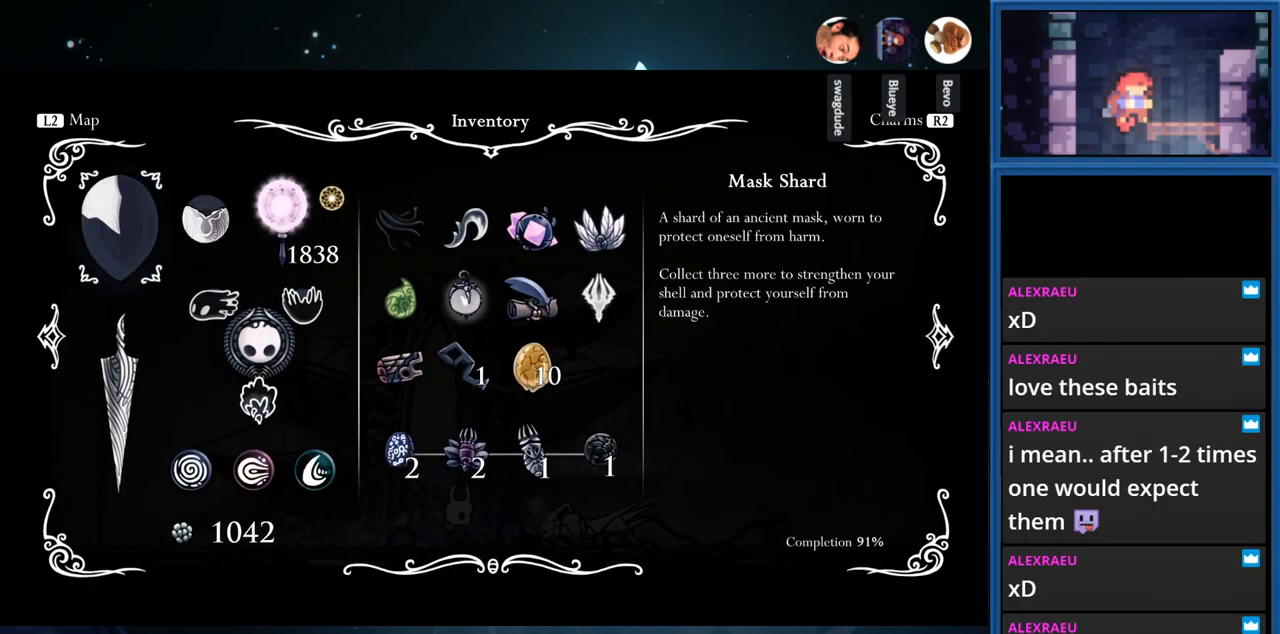
{"buttons": [], "right_stick": "center", "events": [[200, "R1", "down"], [350, "R1", "up"]]}
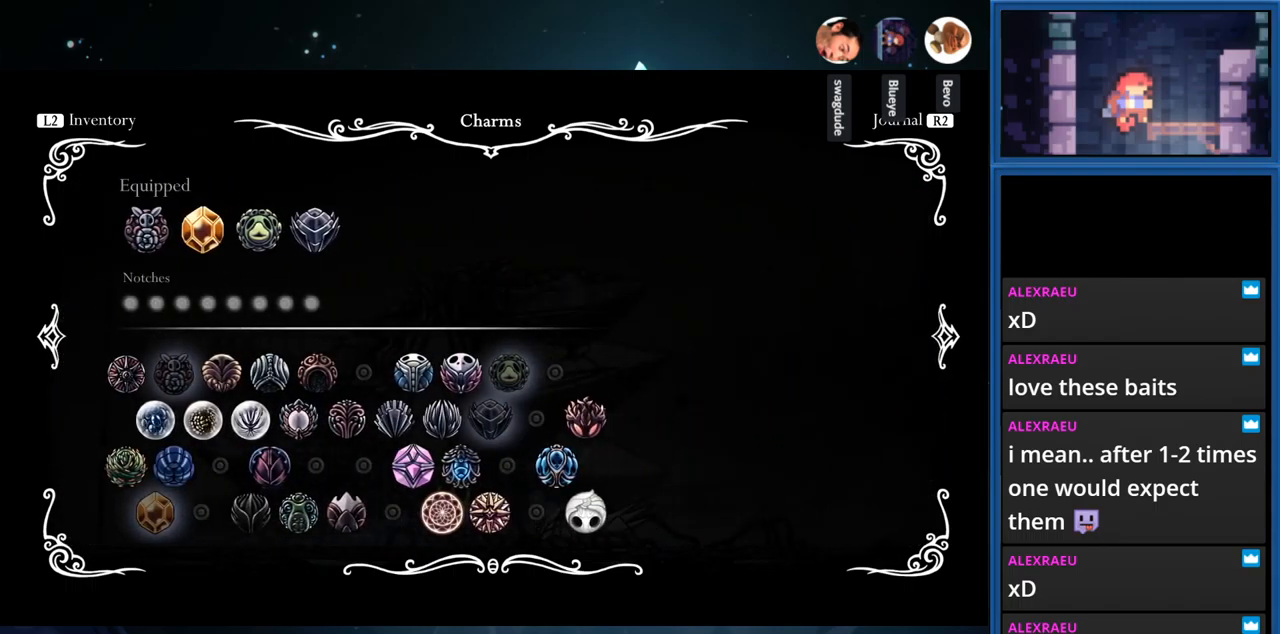
{"buttons": [], "right_stick": "center", "events": []}
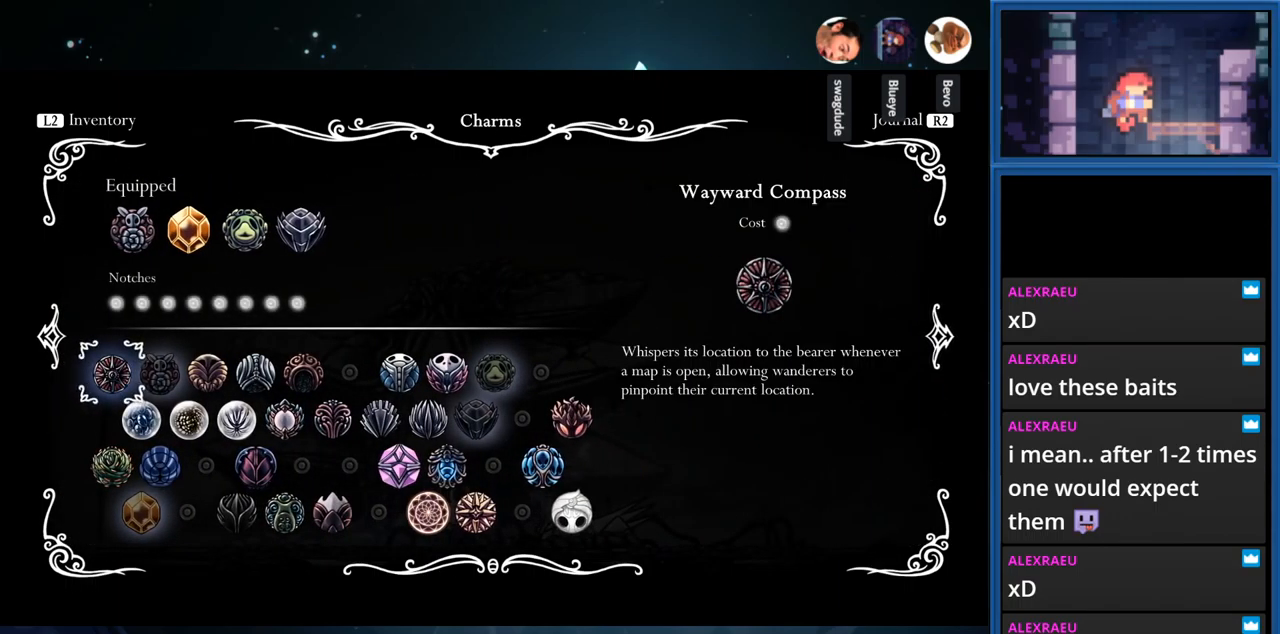
{"buttons": ["DPAD_DOWN"], "right_stick": "center", "events": [[200, "DPAD_DOWN", "down"], [317, "DPAD_DOWN", "up"], [417, "DPAD_DOWN", "down"]]}
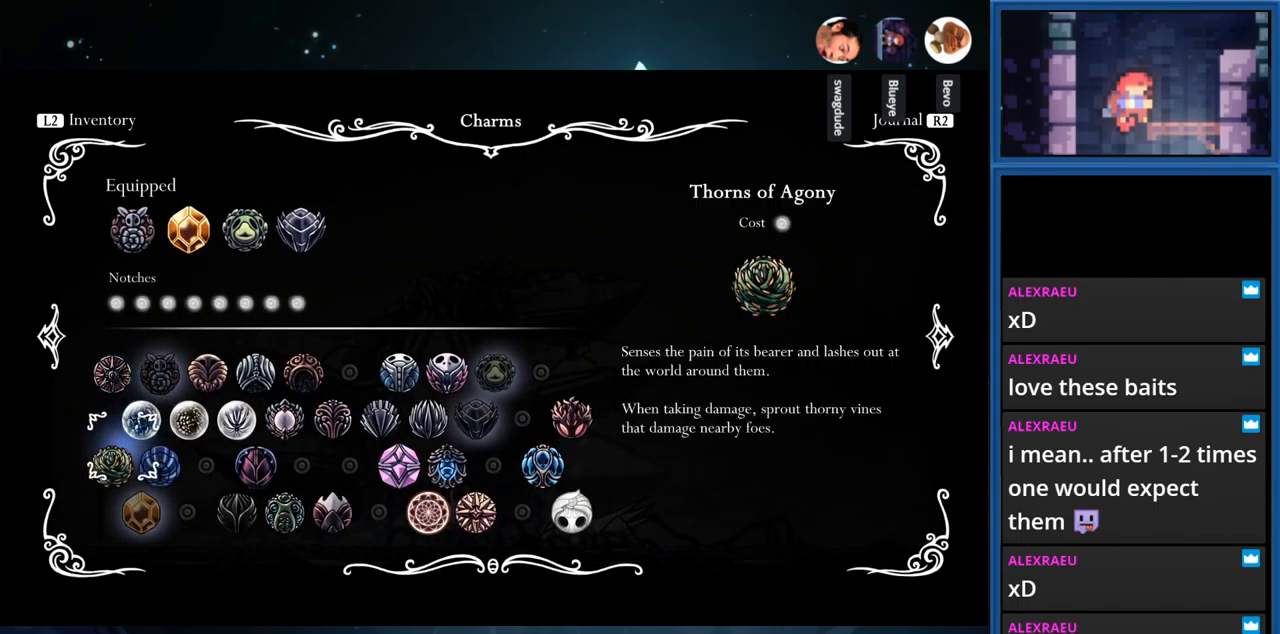
{"buttons": ["DPAD_RIGHT"], "right_stick": "center", "events": [[33, "DPAD_DOWN", "up"], [150, "DPAD_RIGHT", "down"]]}
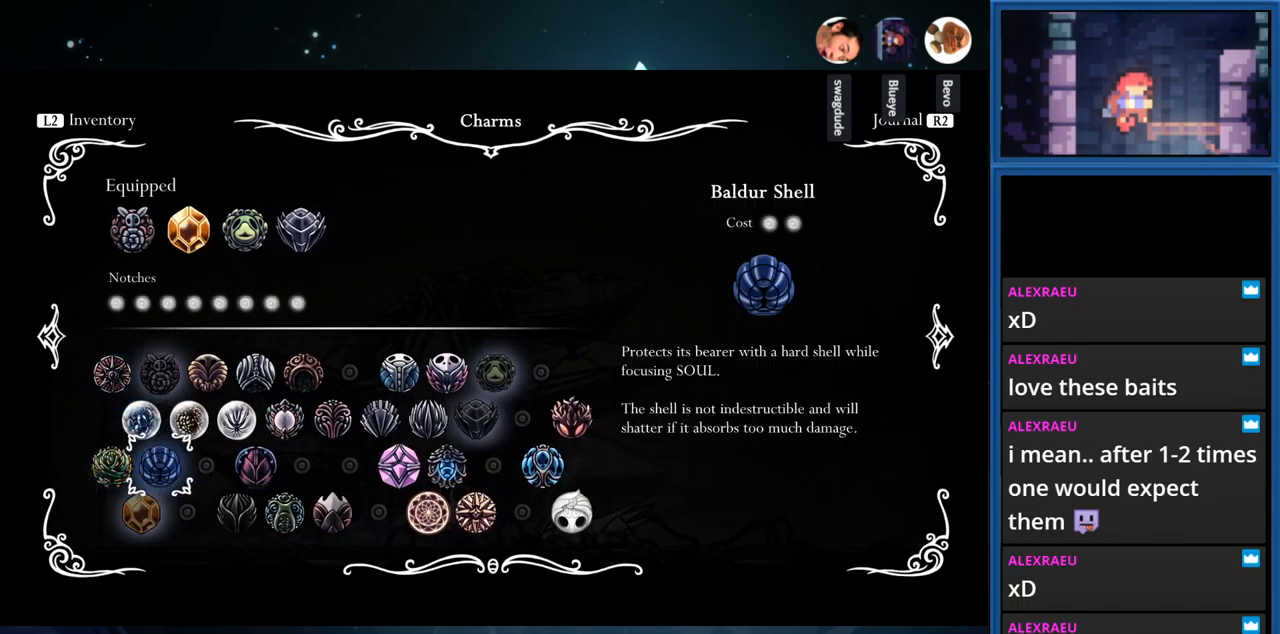
{"buttons": ["DPAD_RIGHT"], "right_stick": "center", "events": []}
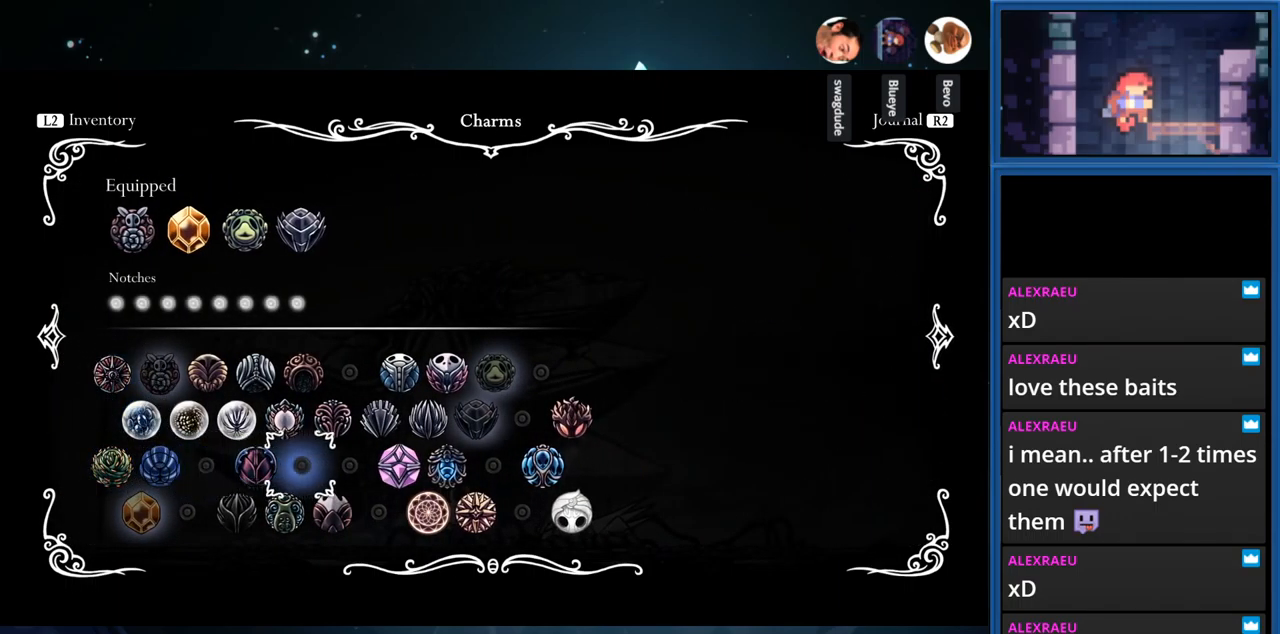
{"buttons": ["DPAD_RIGHT"], "right_stick": "center", "events": []}
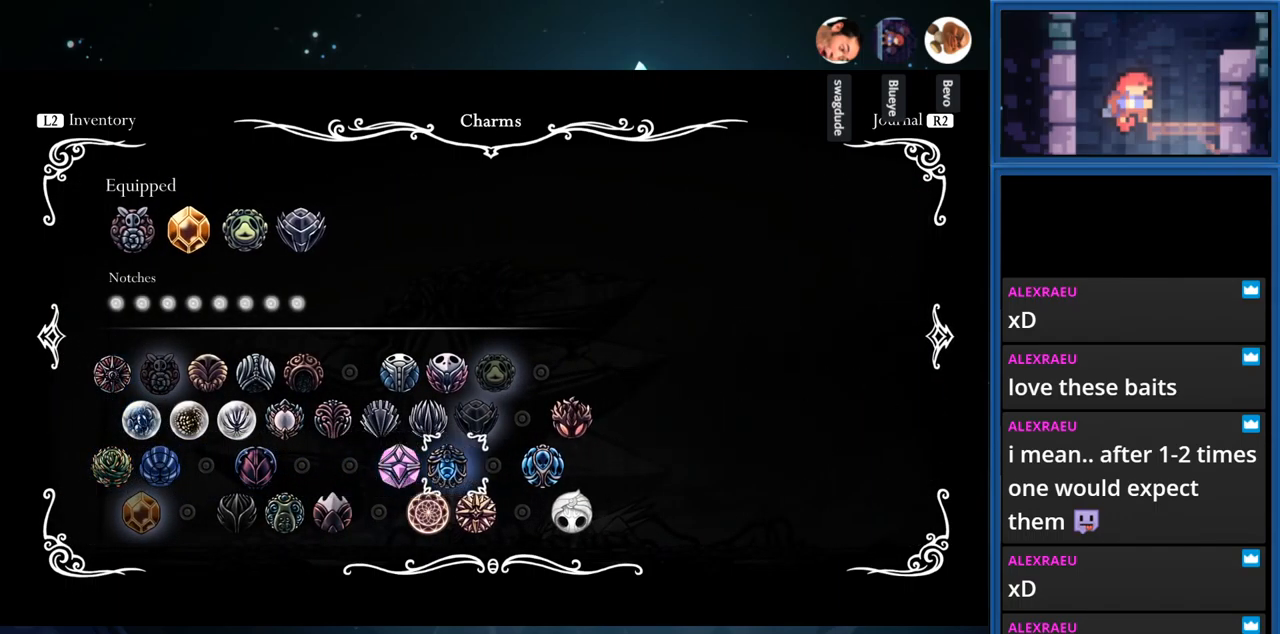
{"buttons": [], "right_stick": "center", "events": [[233, "DPAD_RIGHT", "up"]]}
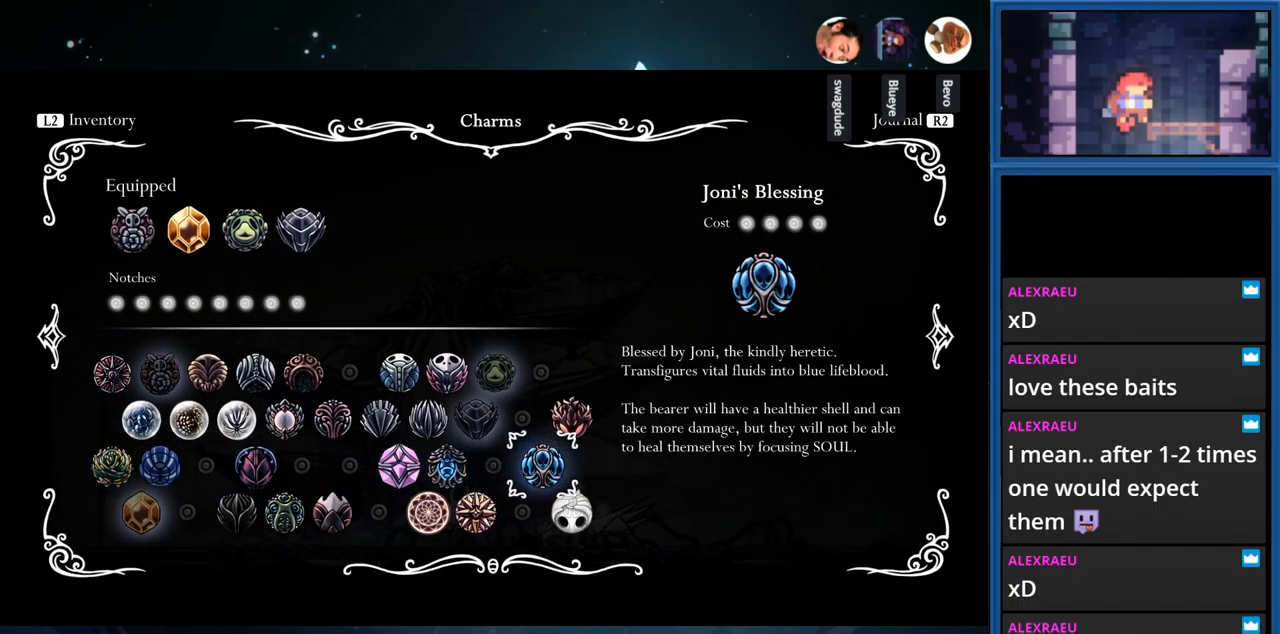
{"buttons": [], "right_stick": "center", "events": [[50, "DPAD_RIGHT", "down"], [183, "DPAD_RIGHT", "up"]]}
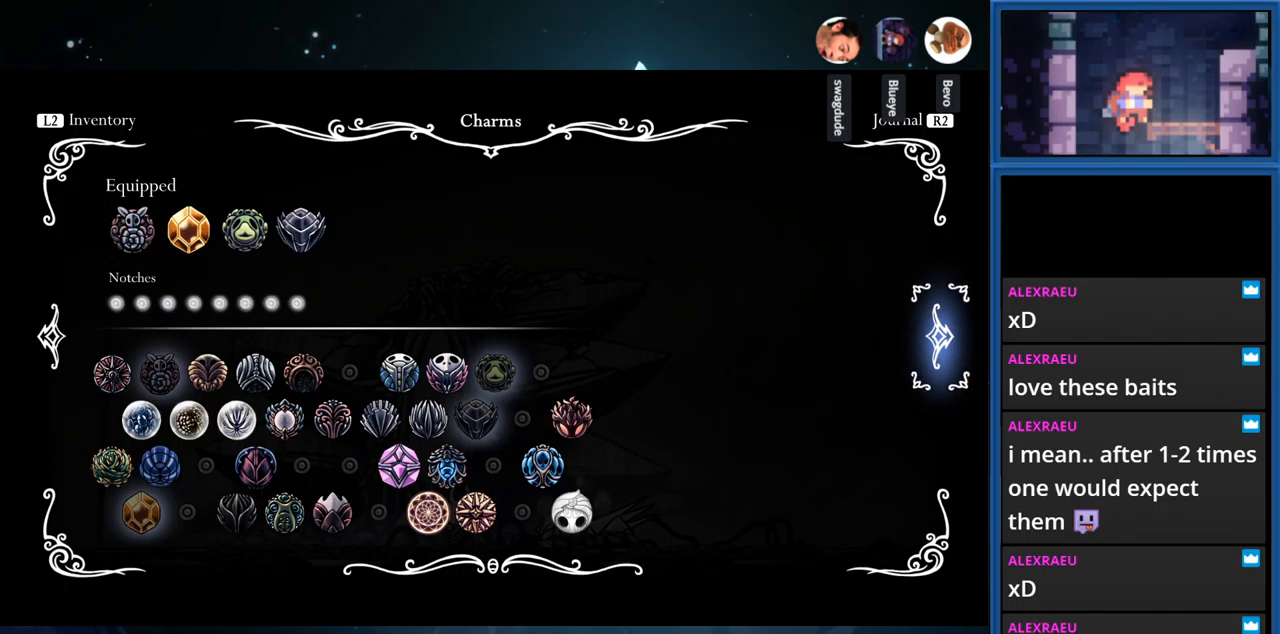
{"buttons": [], "right_stick": "center", "events": [[67, "DPAD_LEFT", "down"], [183, "DPAD_LEFT", "up"], [350, "DPAD_DOWN", "down"], [467, "DPAD_DOWN", "up"]]}